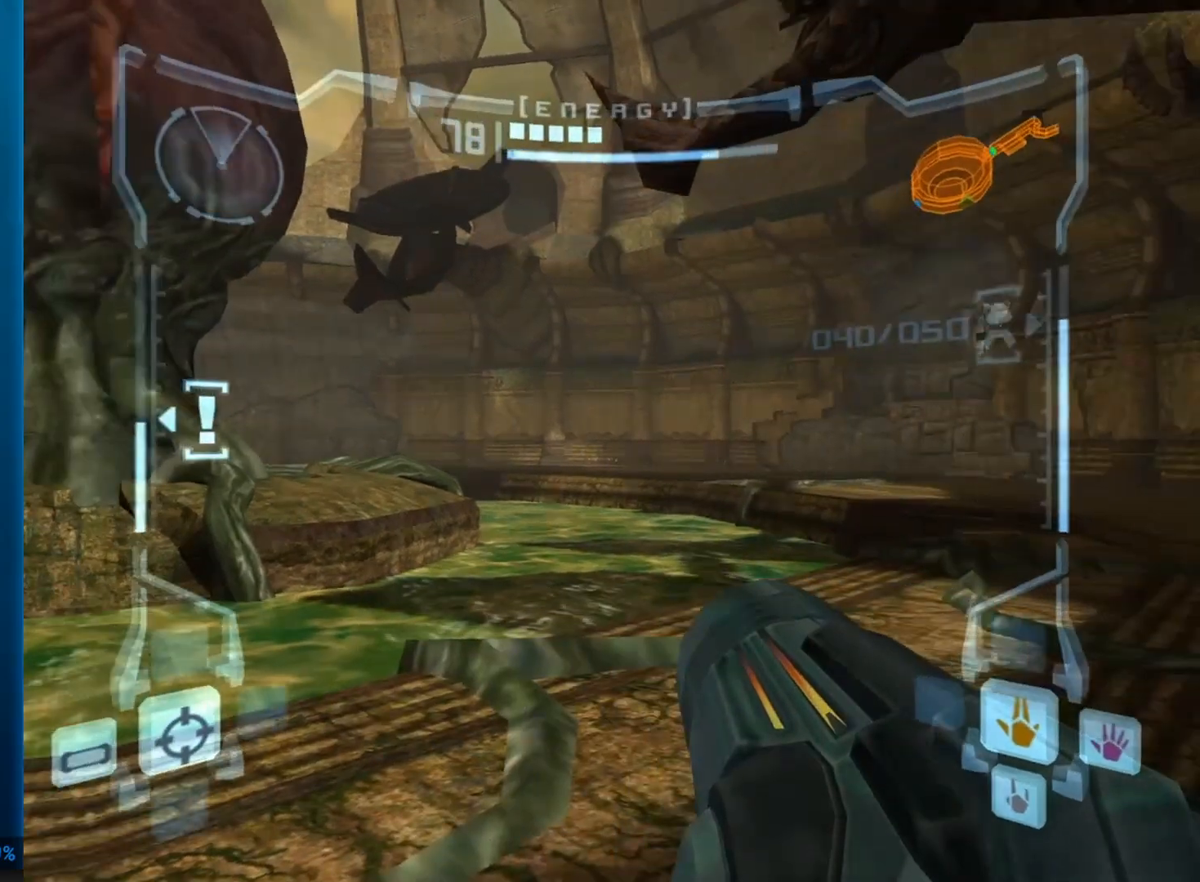
Gameplay with a controller (Nintendo layout); each line is a JSON object with the inputs held at the frame after it. "button_events" lists button changes between this image and that frame as [ms after this image, input, new state], when the widget could be followed in between (sticks are given only as held states). Not read: L3 R3 right_stick.
{"buttons": [], "left_stick": "left", "button_events": []}
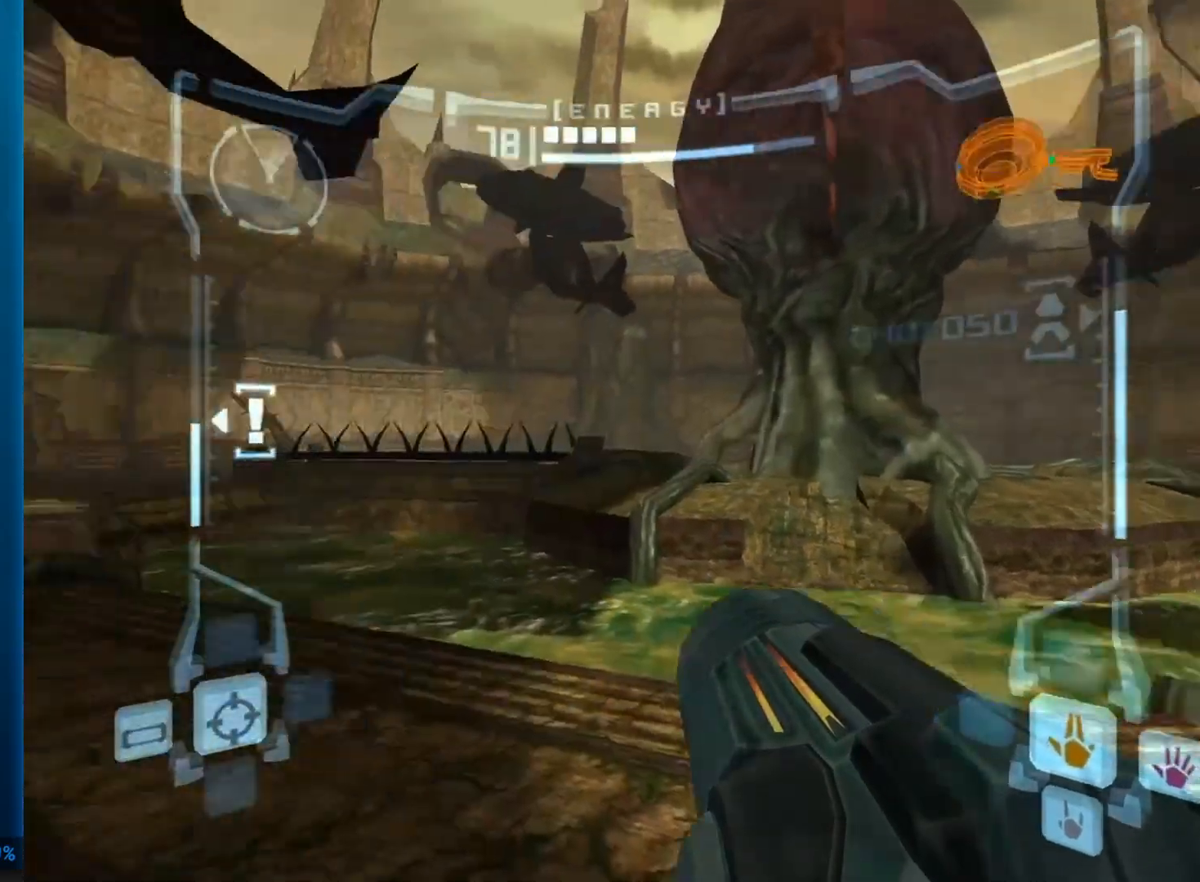
{"buttons": ["L1"], "left_stick": "up-right", "button_events": [[283, "L1", "down"]]}
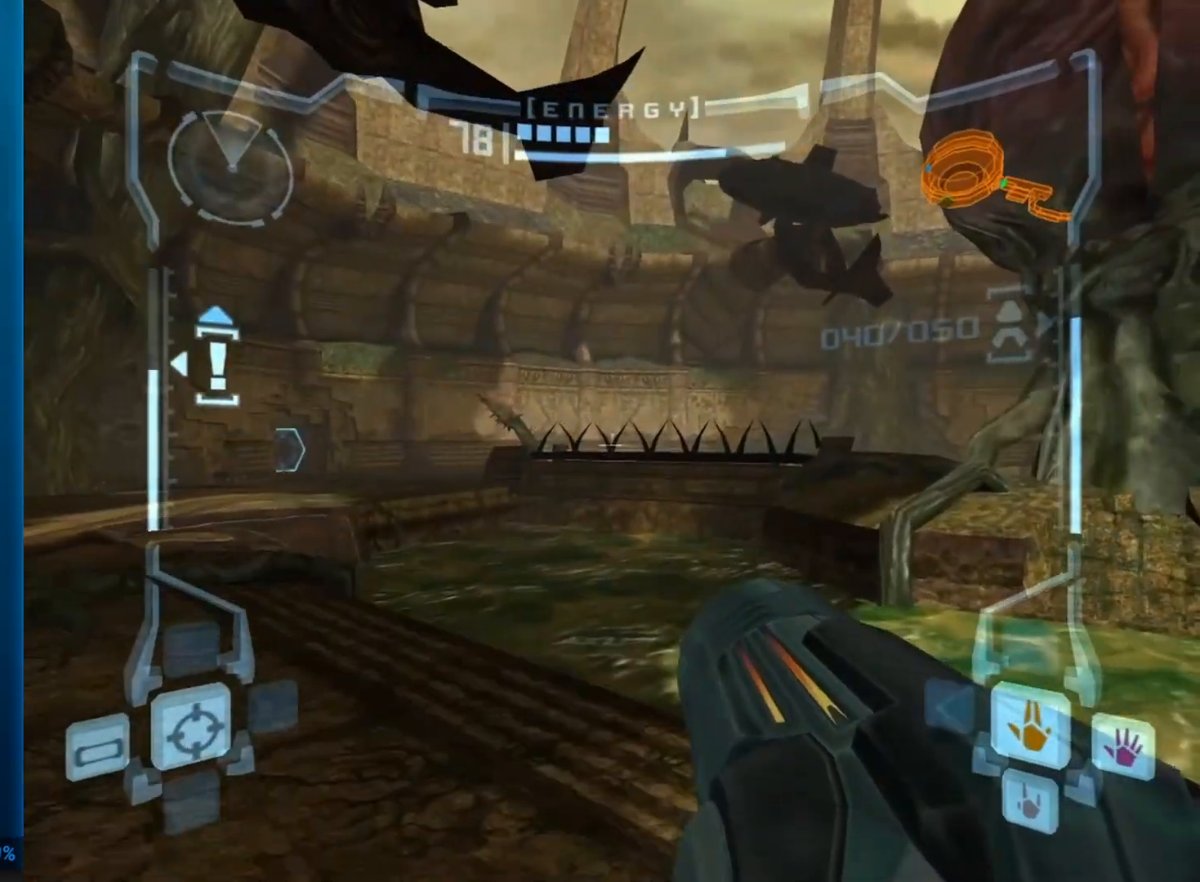
{"buttons": ["B", "L1"], "left_stick": "up-right", "button_events": [[367, "B", "down"]]}
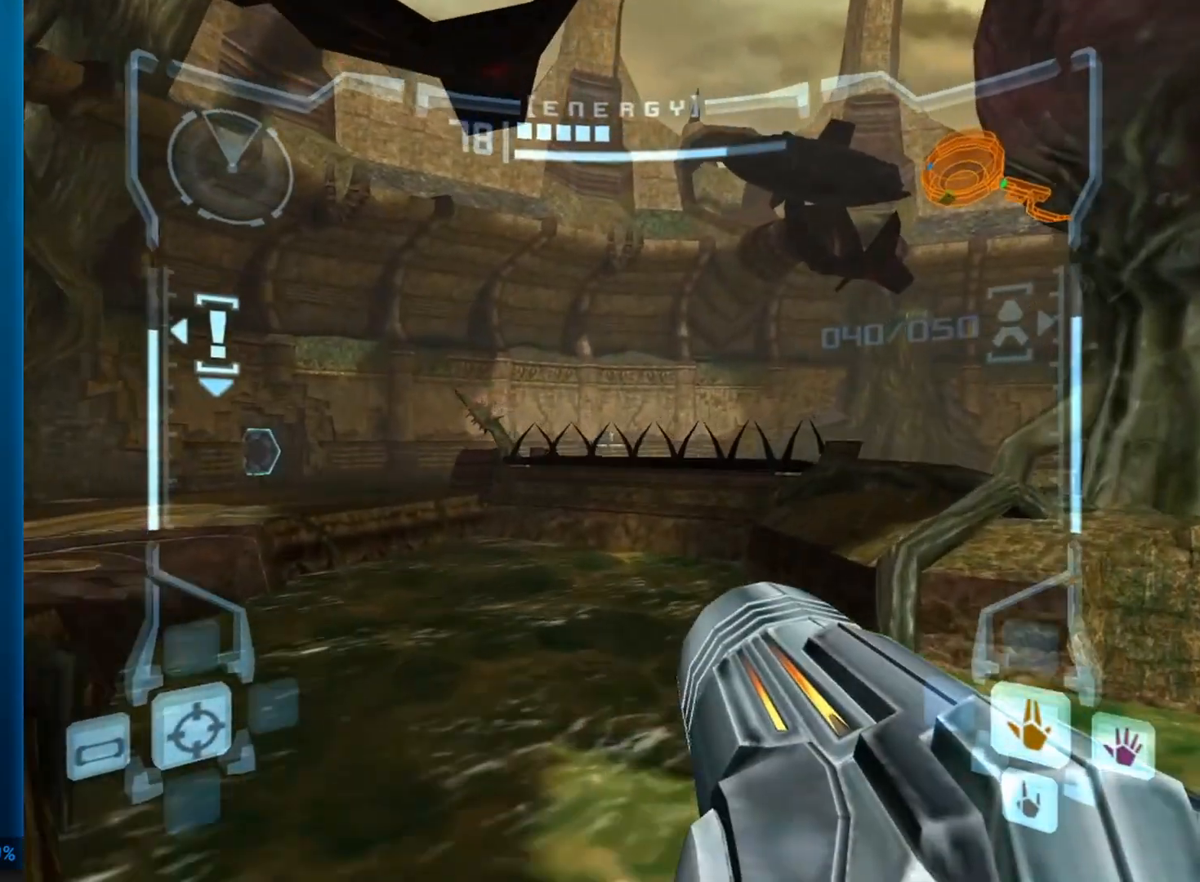
{"buttons": [], "left_stick": "right", "button_events": [[33, "B", "up"], [33, "L1", "up"]]}
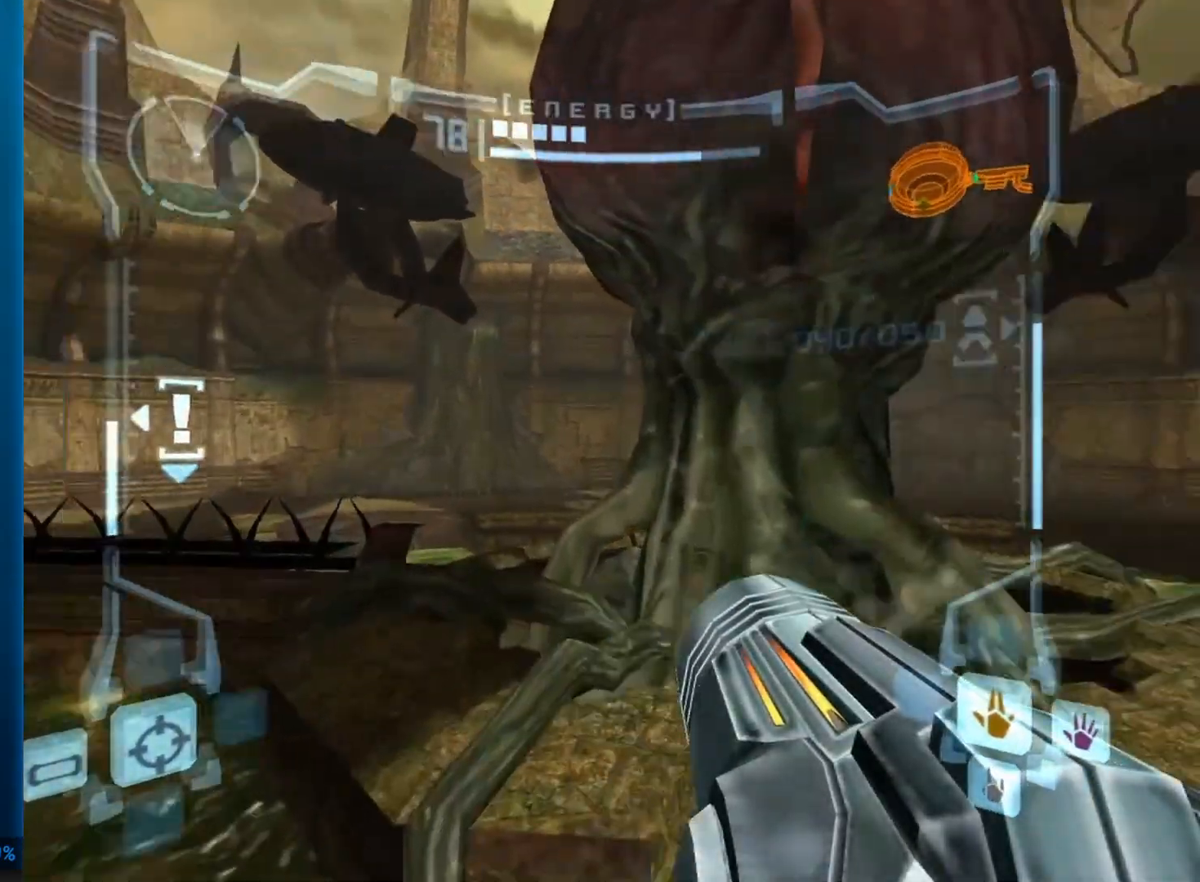
{"buttons": ["B", "L1"], "left_stick": "up", "button_events": [[467, "B", "down"], [467, "L1", "down"]]}
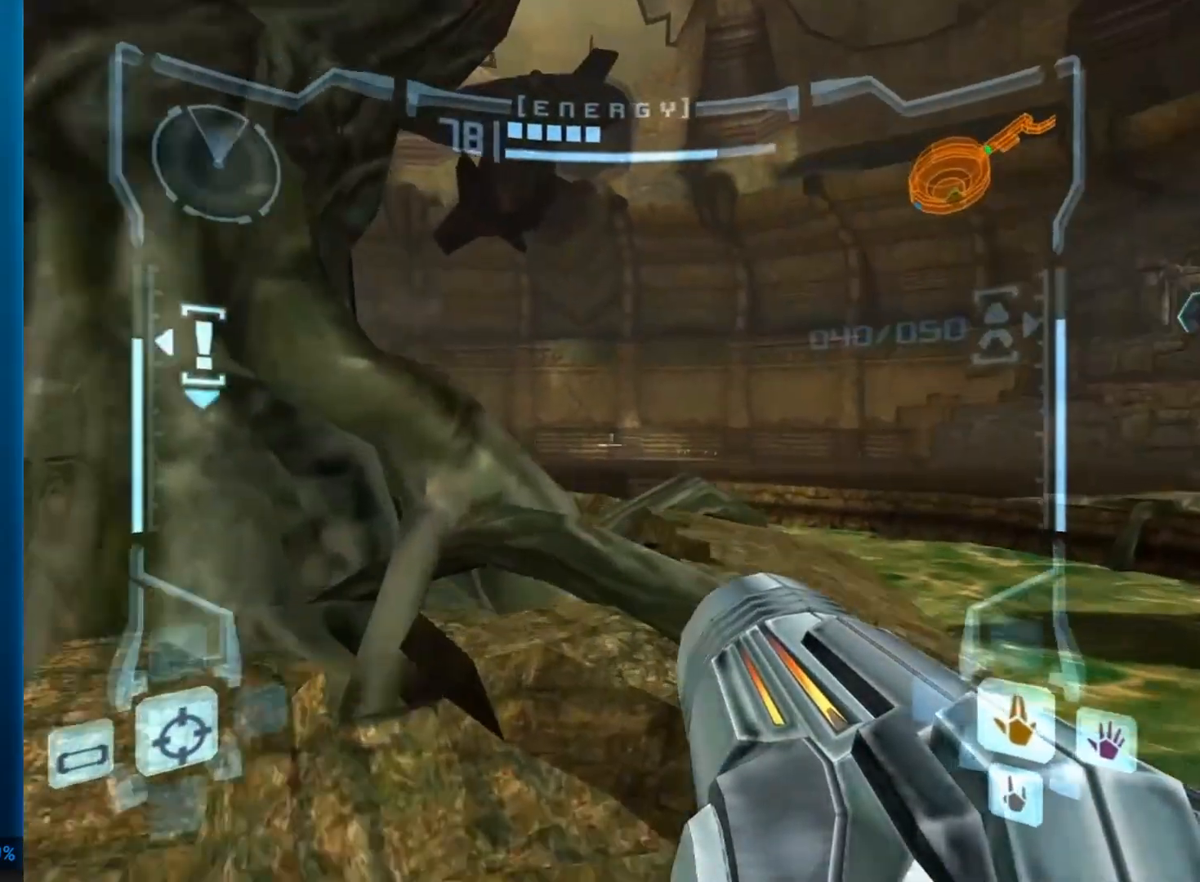
{"buttons": [], "left_stick": "up-left", "button_events": [[67, "B", "up"], [67, "L1", "up"]]}
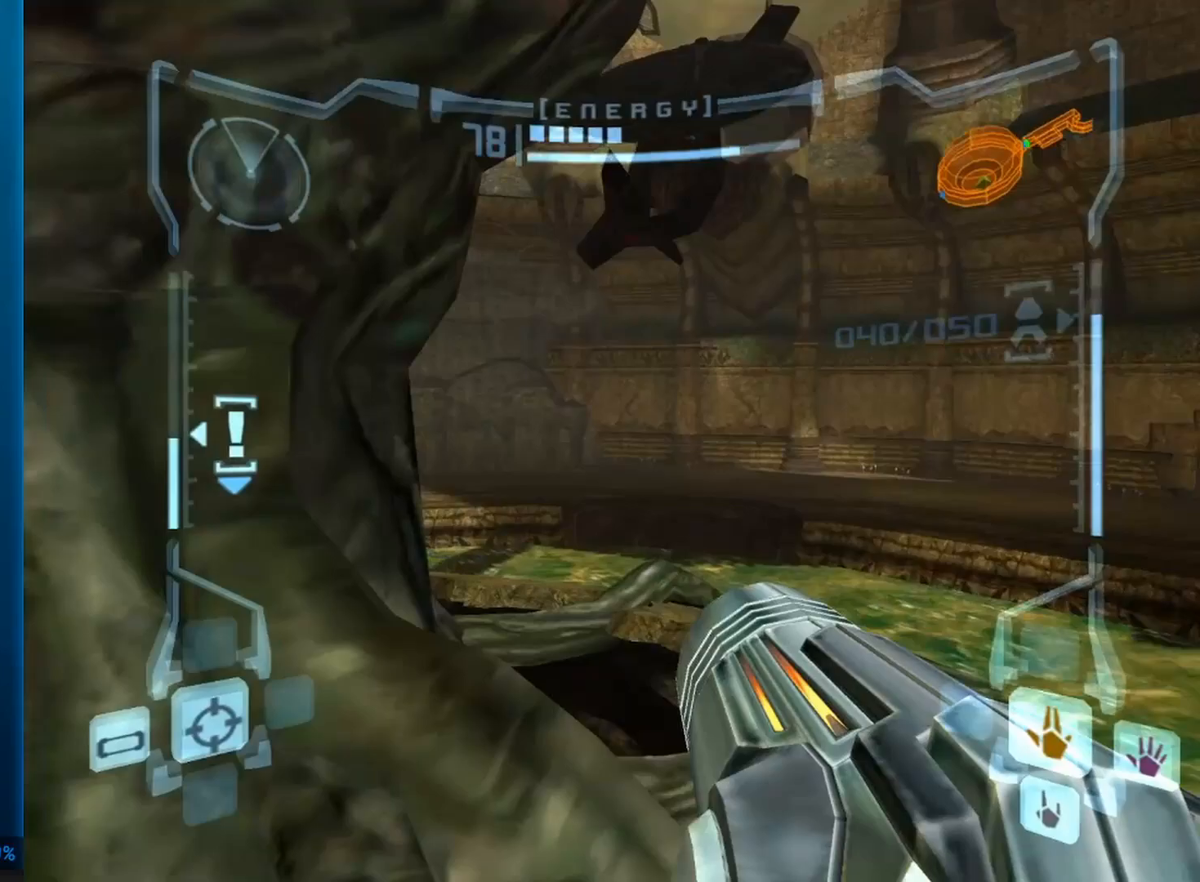
{"buttons": ["B", "L1"], "left_stick": "up-right", "button_events": [[467, "L1", "down"], [483, "B", "down"]]}
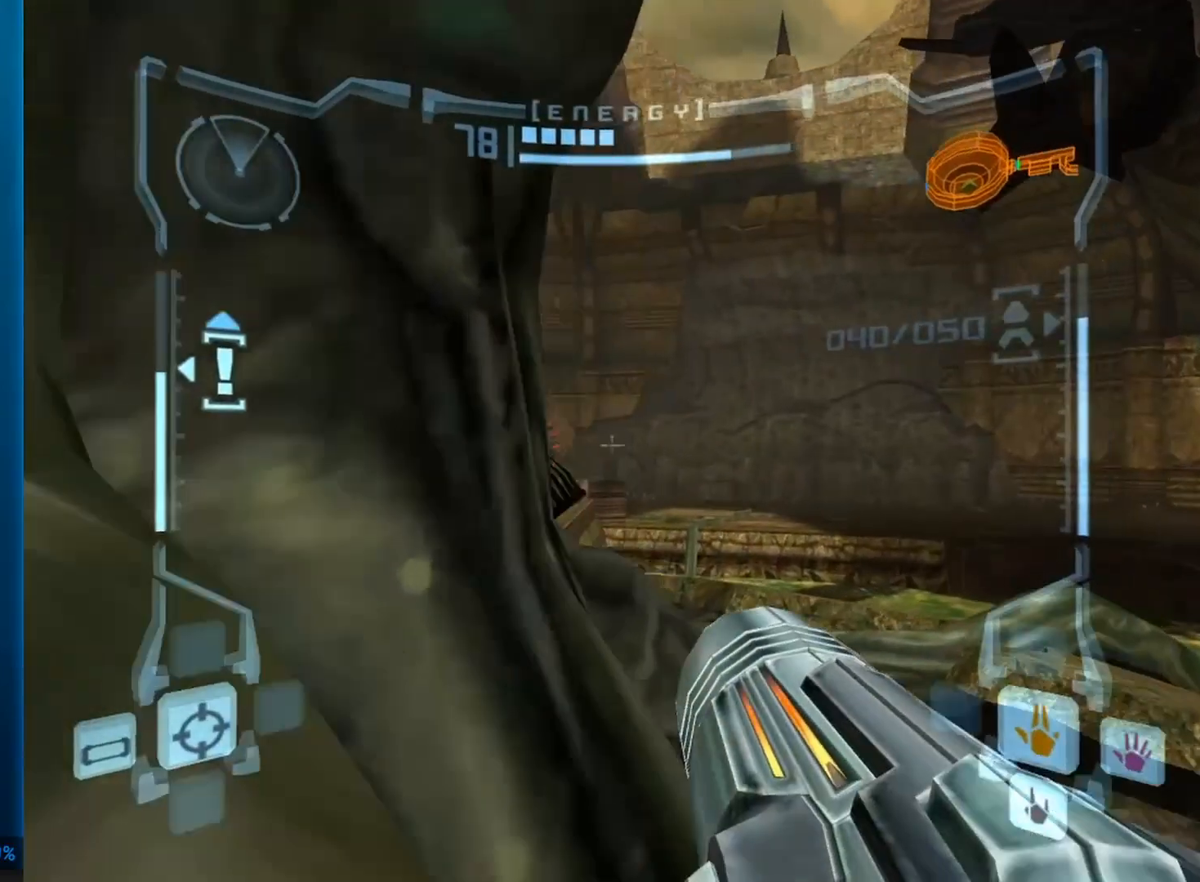
{"buttons": [], "left_stick": "up-left", "button_events": [[167, "B", "up"], [217, "L1", "up"], [233, "R1", "down"], [433, "R1", "up"]]}
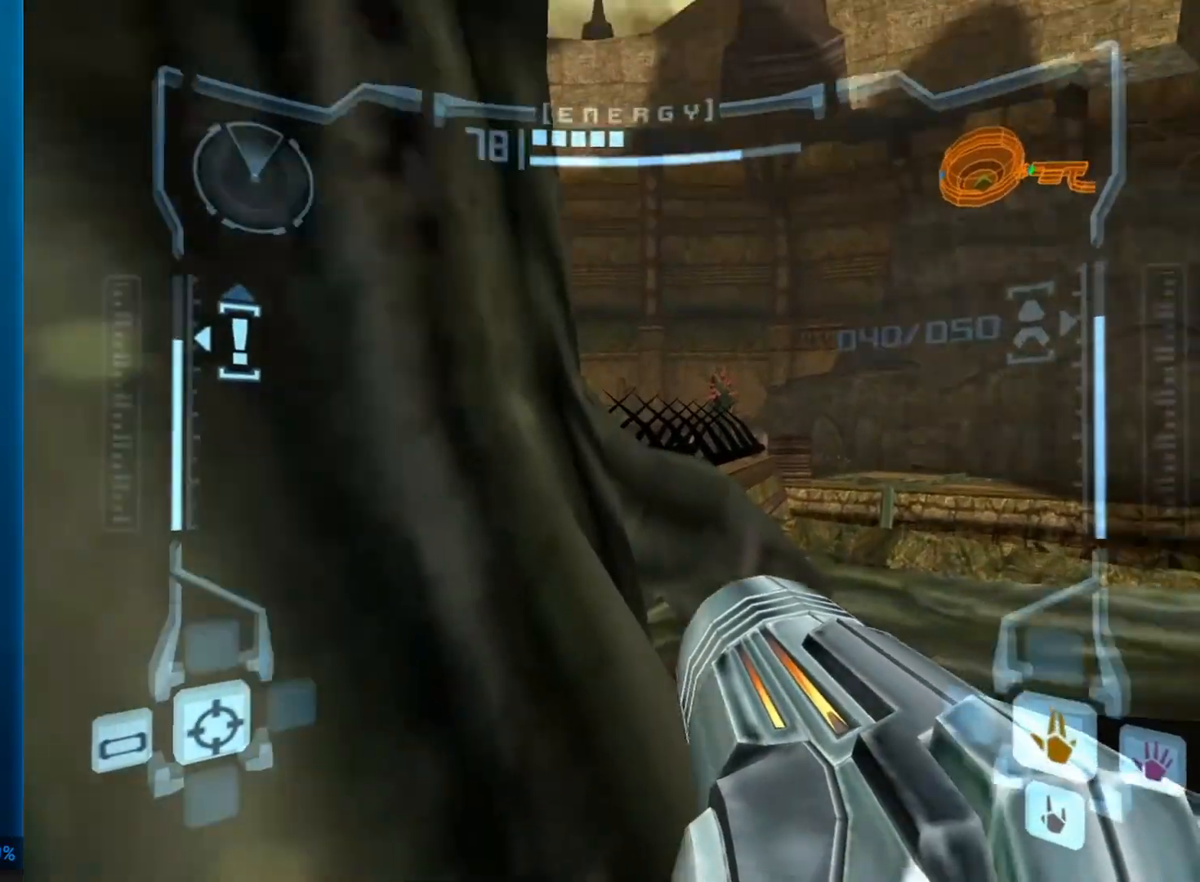
{"buttons": [], "left_stick": "up", "button_events": [[50, "L1", "down"], [133, "X", "down"], [250, "X", "up"], [333, "L1", "up"]]}
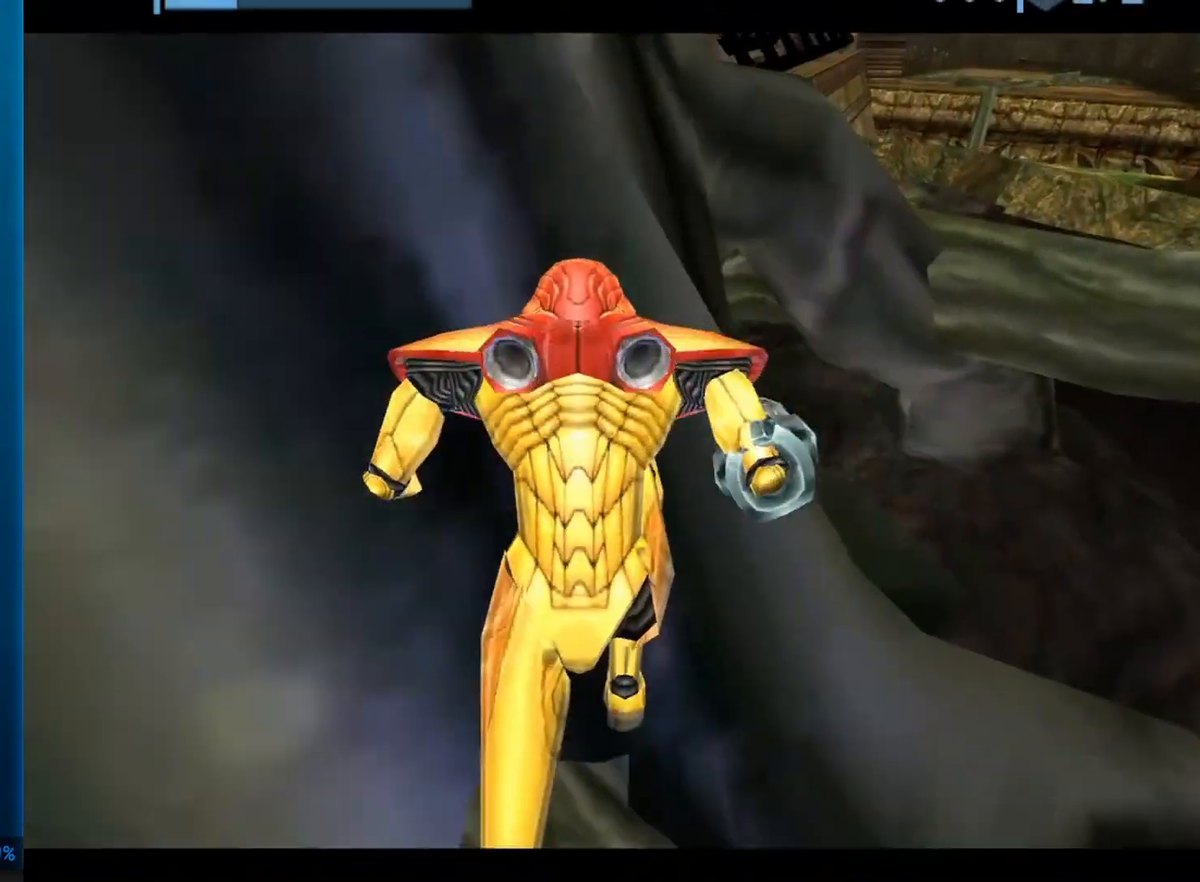
{"buttons": [], "left_stick": "up", "button_events": []}
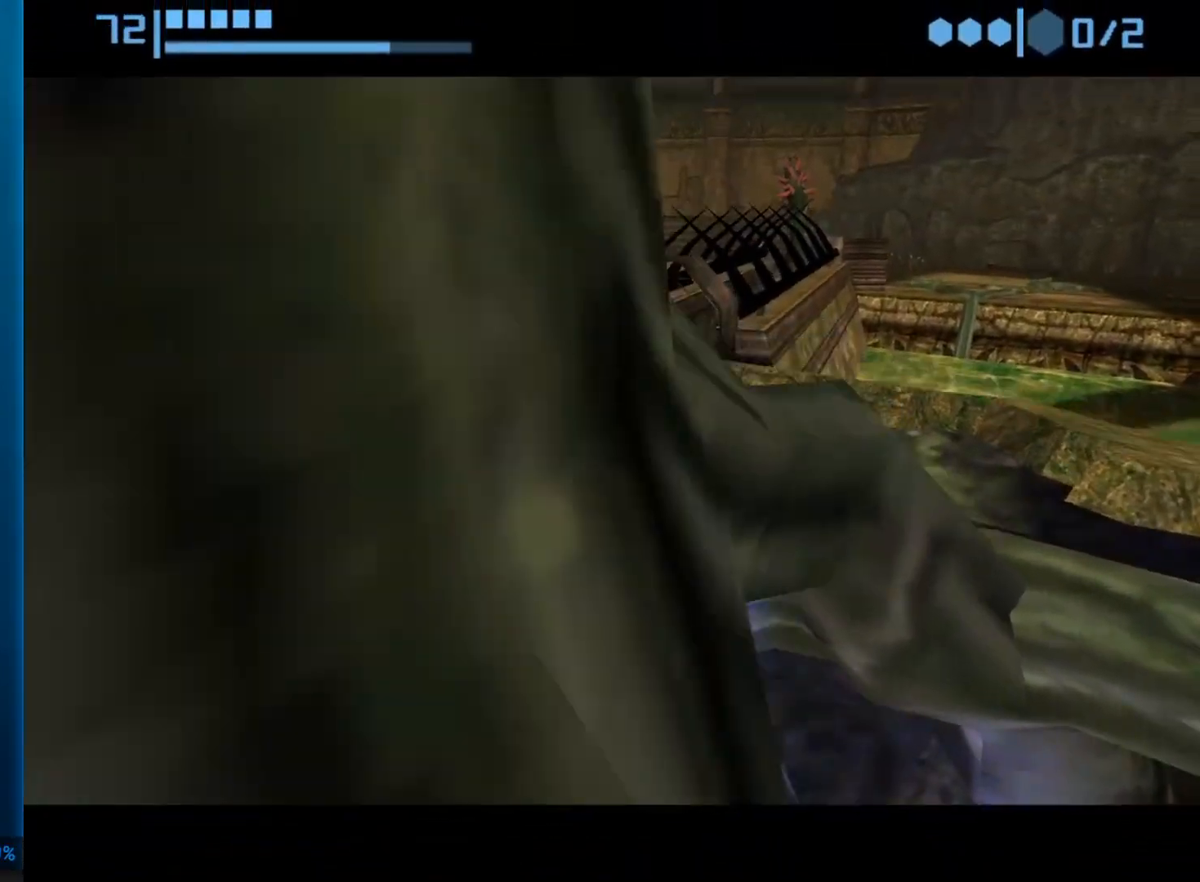
{"buttons": [], "left_stick": "up-right", "button_events": []}
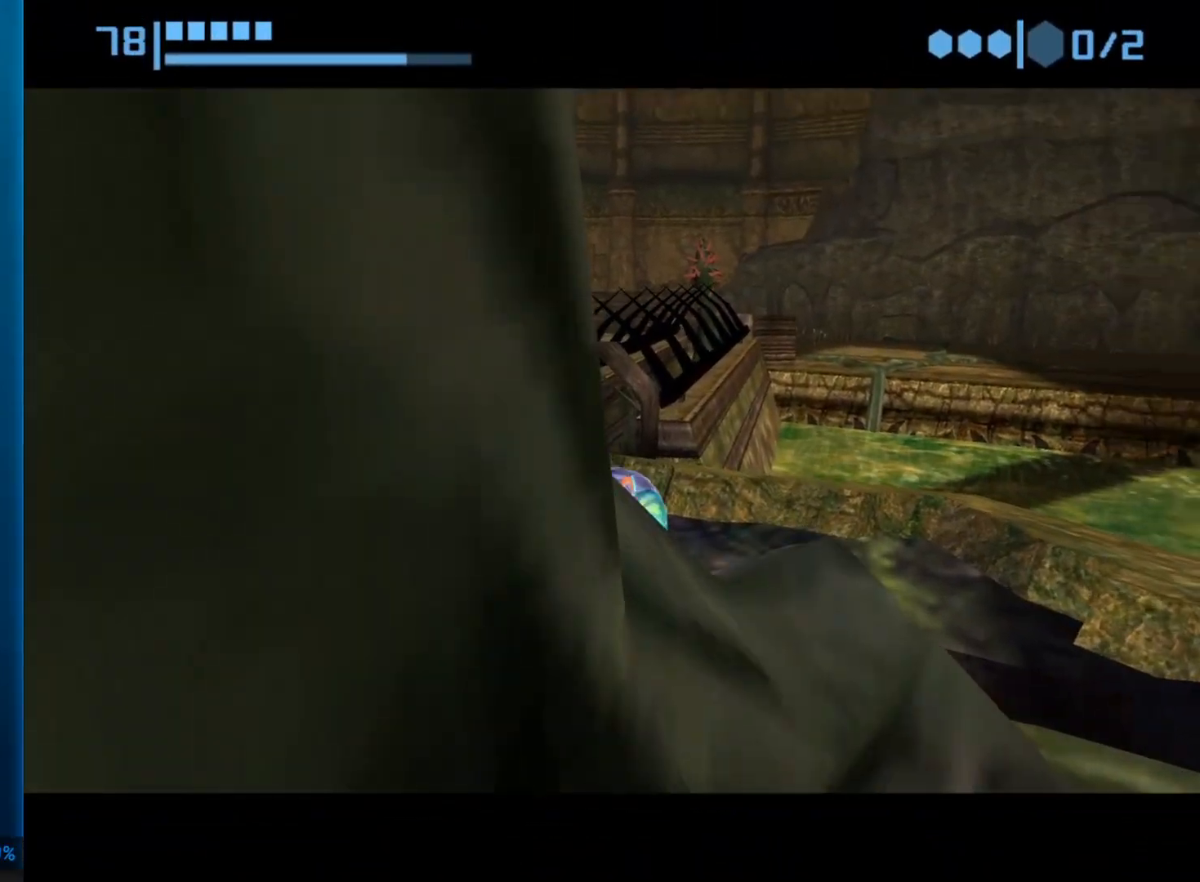
{"buttons": [], "left_stick": "down-left", "button_events": [[217, "A", "down"], [367, "A", "up"], [433, "A", "down"], [483, "A", "up"]]}
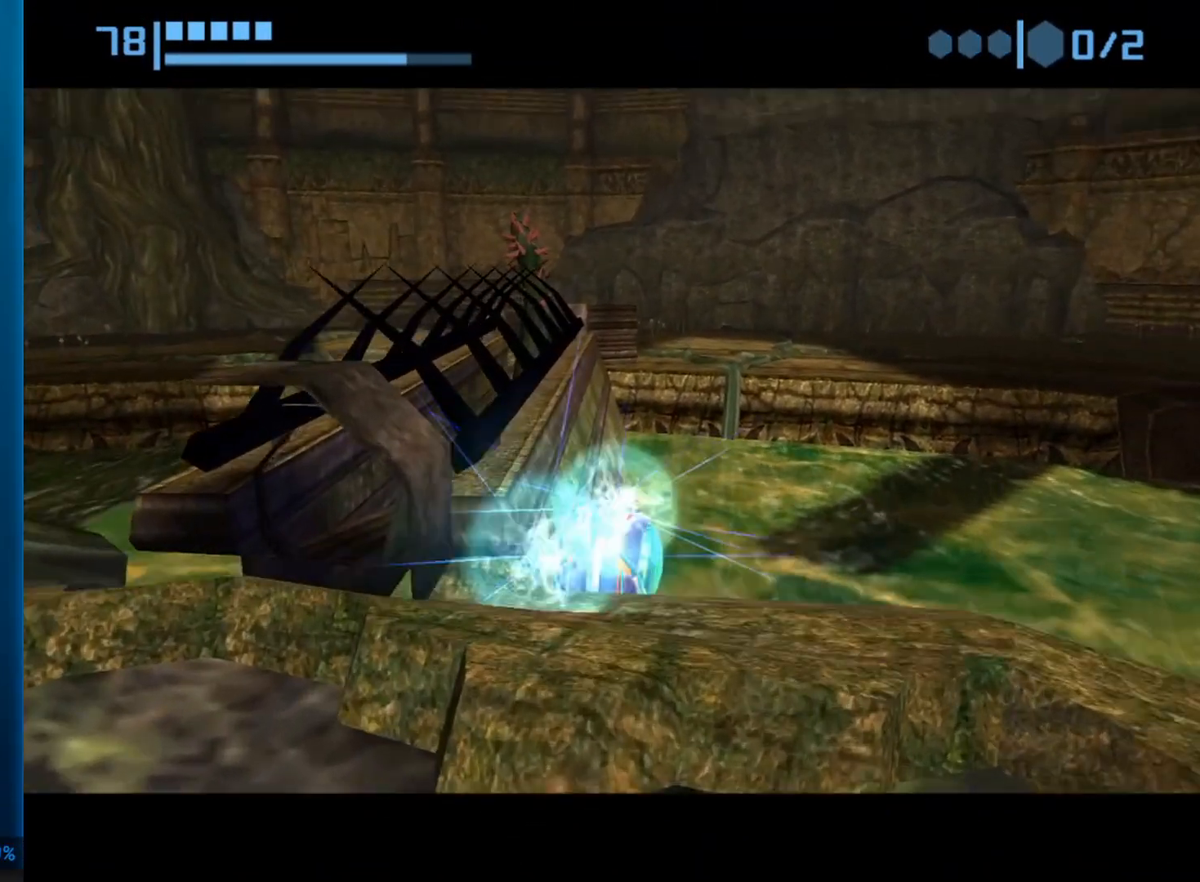
{"buttons": [], "left_stick": "down-left", "button_events": [[33, "A", "down"], [117, "A", "up"]]}
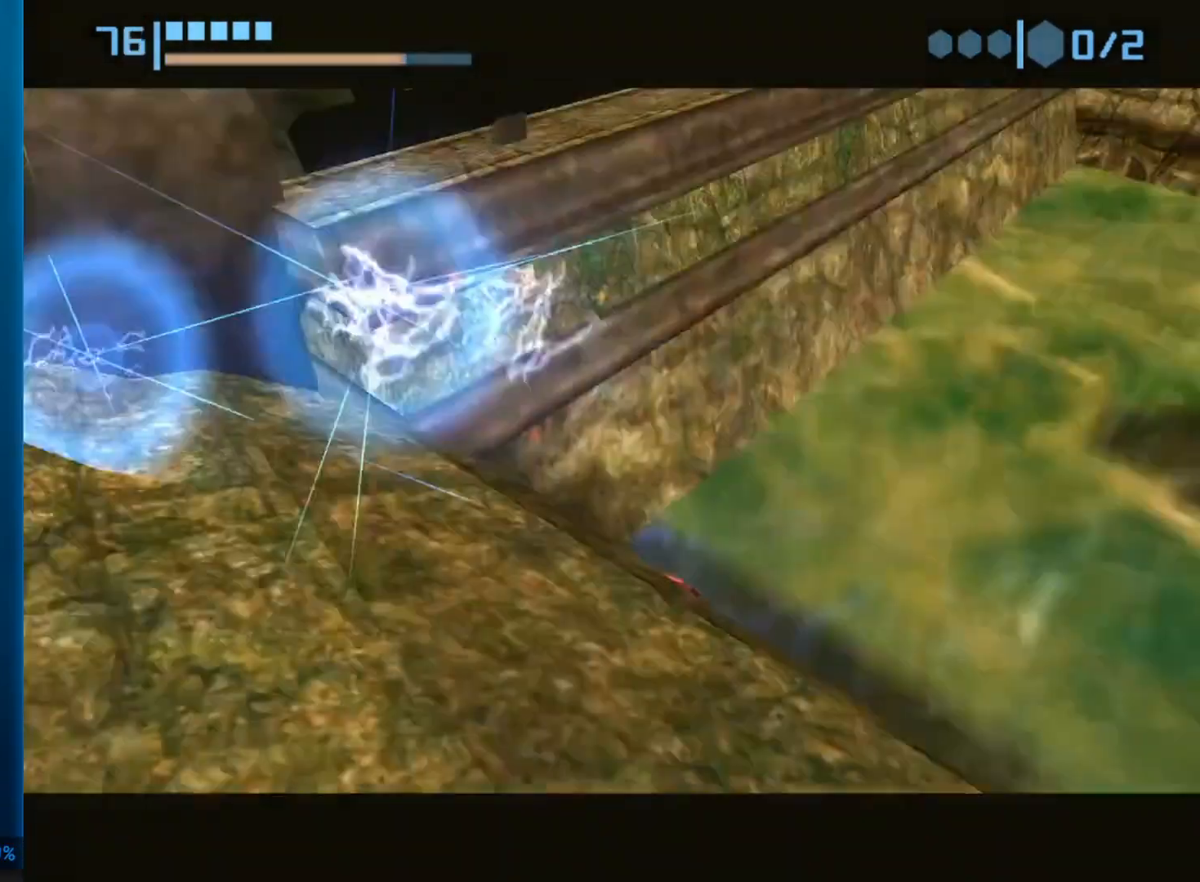
{"buttons": [], "left_stick": "center", "button_events": [[67, "X", "down"], [167, "X", "up"]]}